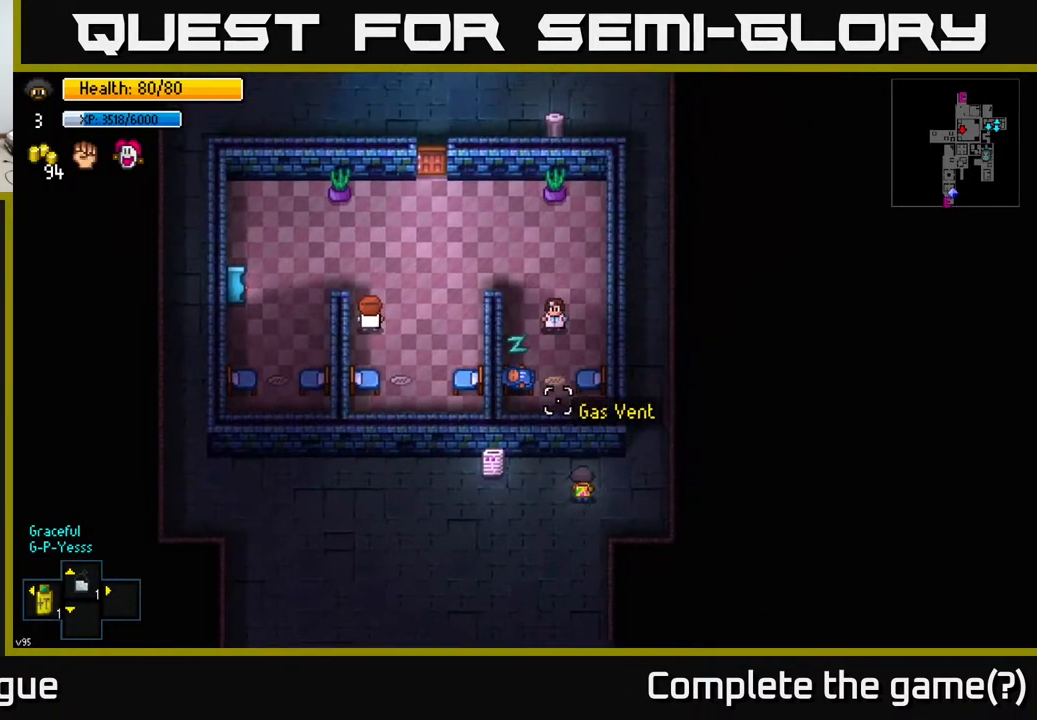
Gameplay with a controller (Xbox layout); each line is a JSON object with the inputs held at the frame after it. "events" lists button and stick changes between this image and that frame as [ms after this image, input, new state], when the widget could be followed in between.
{"buttons": [], "left_stick": "up", "right_stick": "up", "events": [[350, "left_stick", "up"]]}
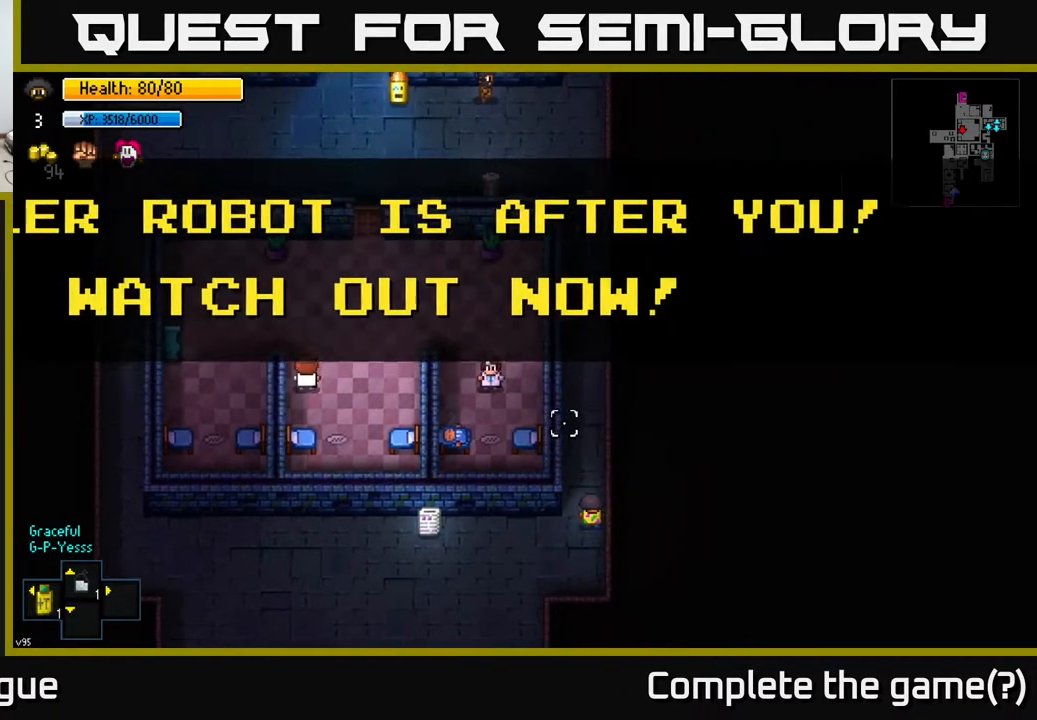
{"buttons": [], "left_stick": "up", "right_stick": "up", "events": []}
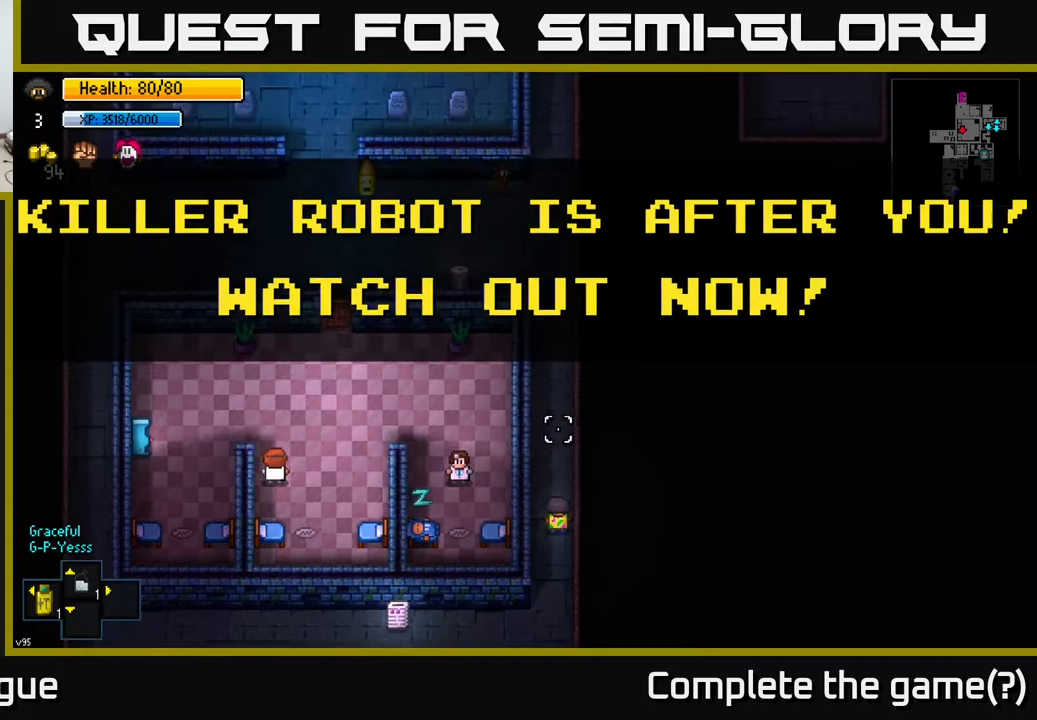
{"buttons": [], "left_stick": "up", "right_stick": "up", "events": []}
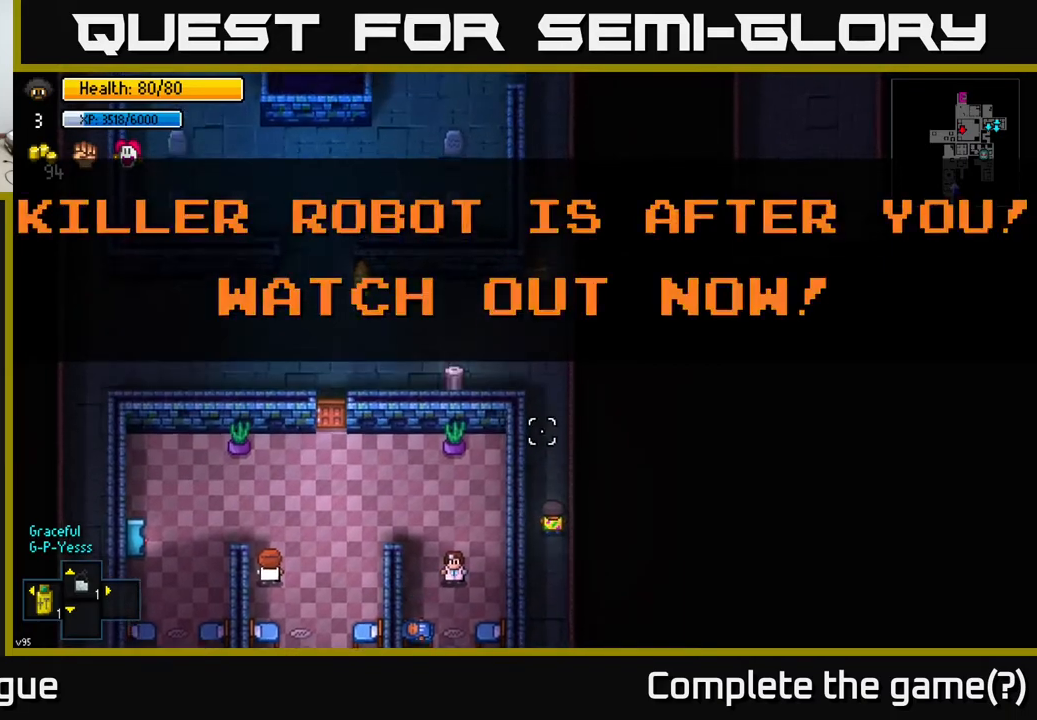
{"buttons": [], "left_stick": "up", "right_stick": "up", "events": [[300, "left_stick", "center"], [500, "left_stick", "up"]]}
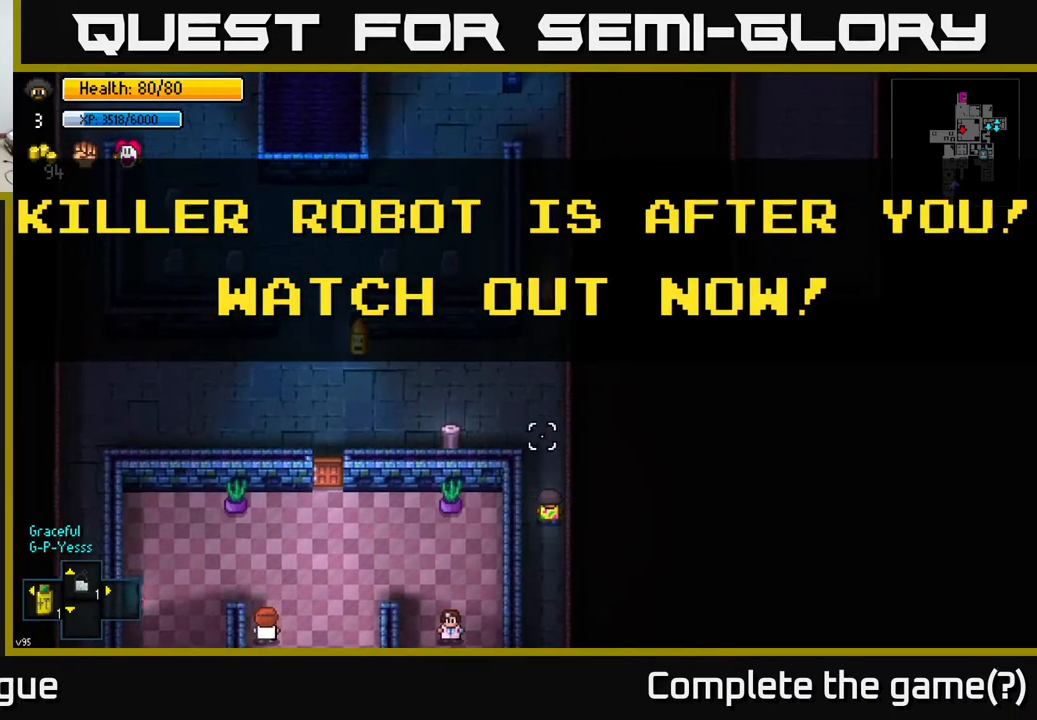
{"buttons": [], "left_stick": "up-left", "right_stick": "center", "events": [[167, "left_stick", "up-left"], [283, "right_stick", "center"]]}
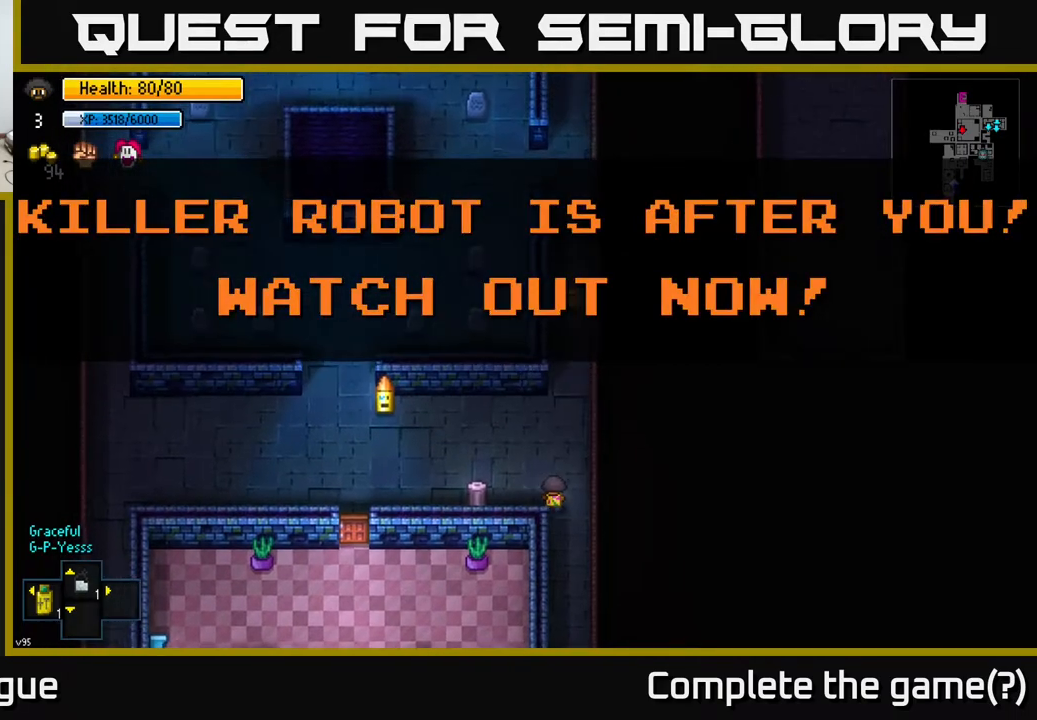
{"buttons": [], "left_stick": "center", "right_stick": "center", "events": [[50, "left_stick", "left"], [283, "left_stick", "center"], [350, "A", "down"], [500, "A", "up"]]}
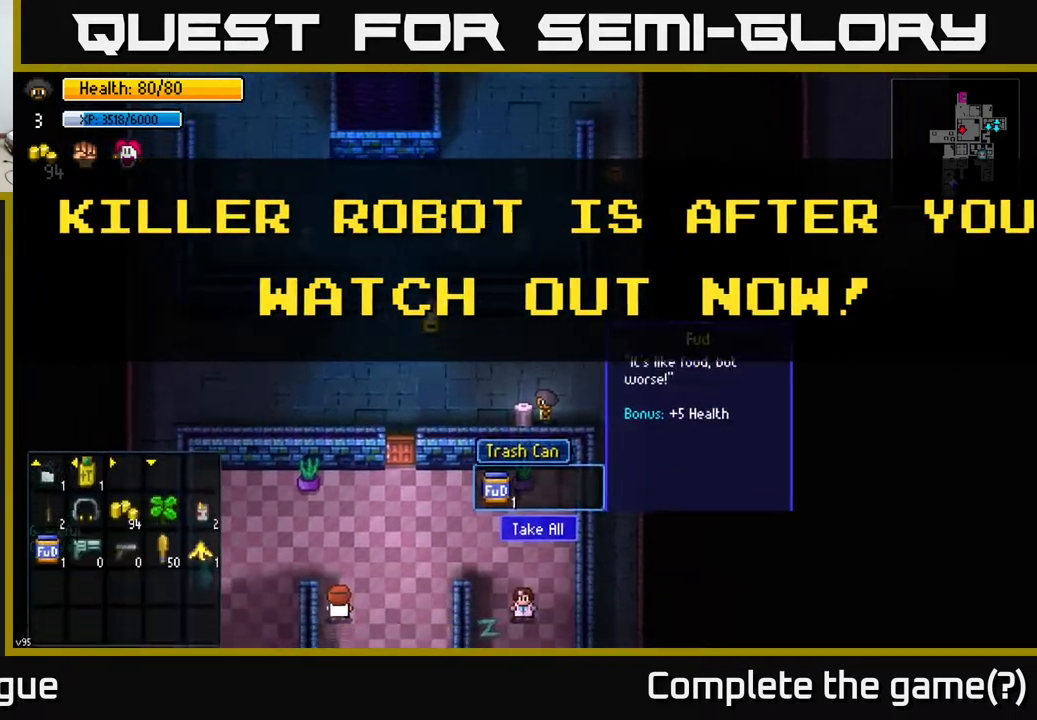
{"buttons": [], "left_stick": "up", "right_stick": "center", "events": [[150, "A", "down"], [267, "A", "up"], [367, "left_stick", "up"]]}
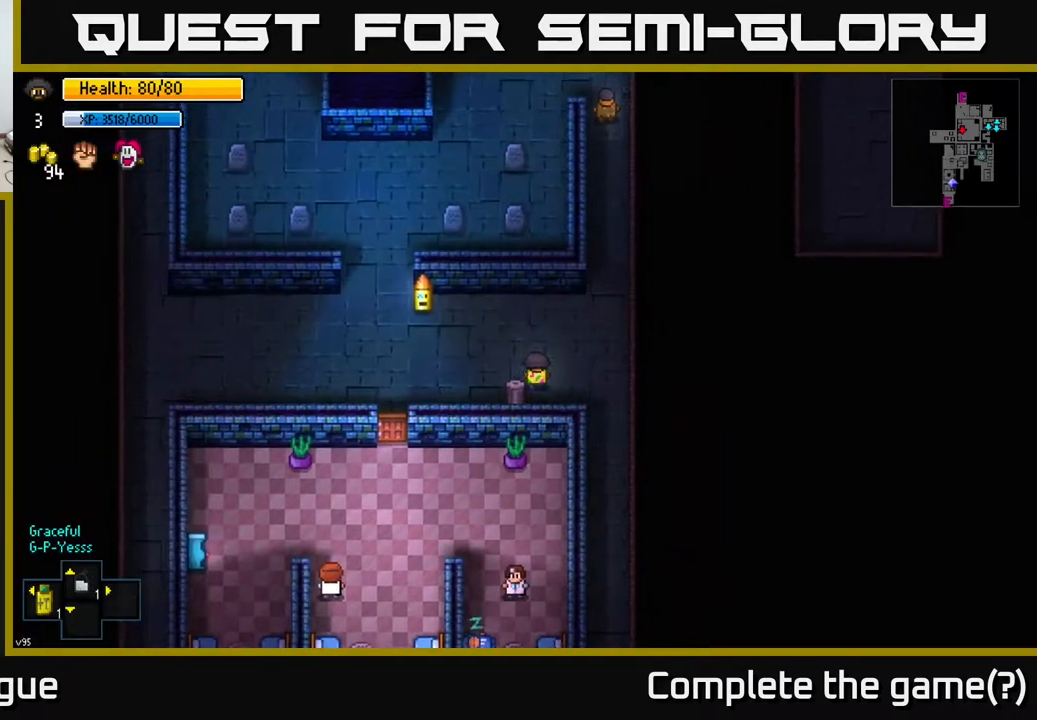
{"buttons": [], "left_stick": "up-right", "right_stick": "center", "events": [[167, "left_stick", "up-right"]]}
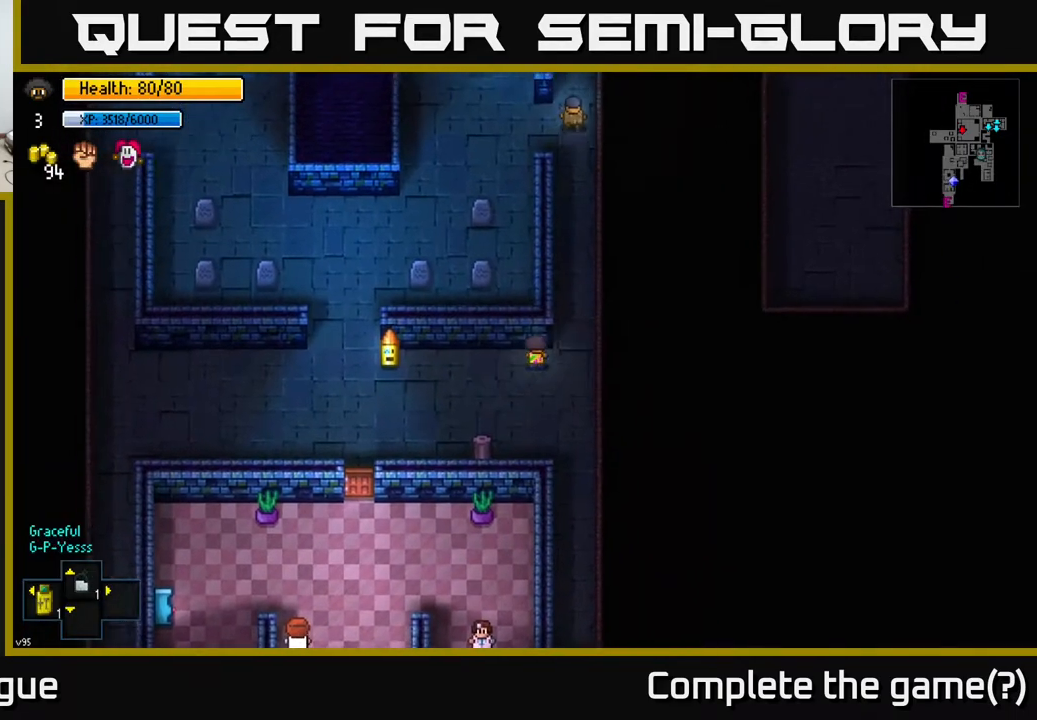
{"buttons": [], "left_stick": "center", "right_stick": "center", "events": [[117, "right_stick", "up-left"], [150, "left_stick", "center"], [267, "right_stick", "center"], [450, "Y", "down"], [500, "Y", "up"]]}
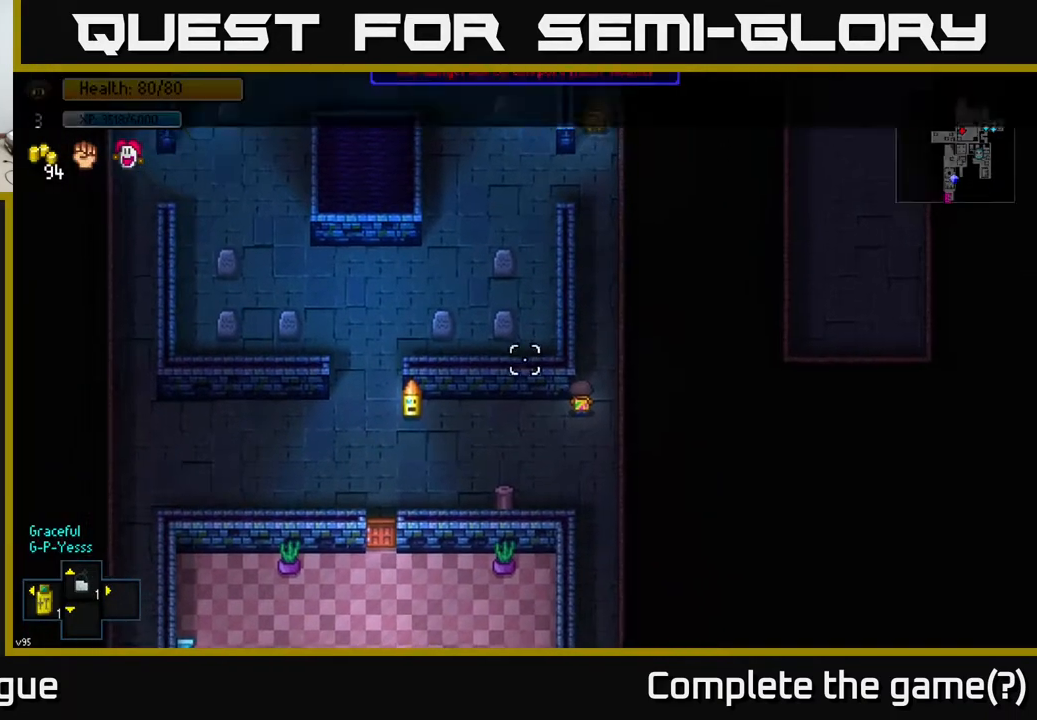
{"buttons": [], "left_stick": "center", "right_stick": "center", "events": []}
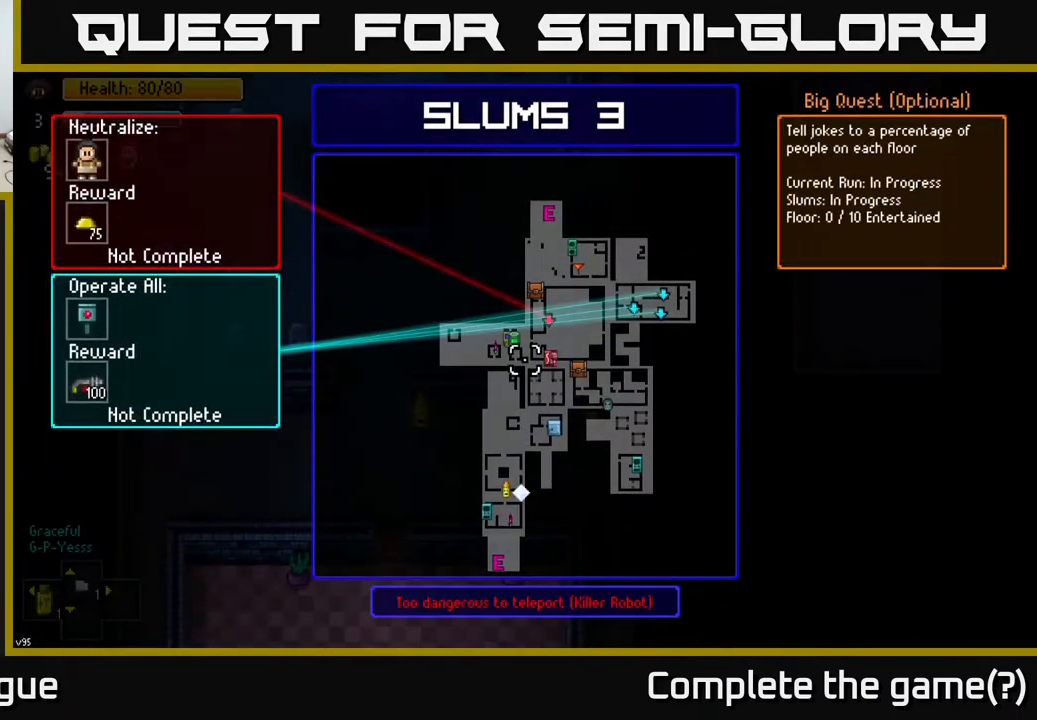
{"buttons": [], "left_stick": "up", "right_stick": "center", "events": [[233, "left_stick", "down"], [383, "left_stick", "right"], [433, "left_stick", "up"]]}
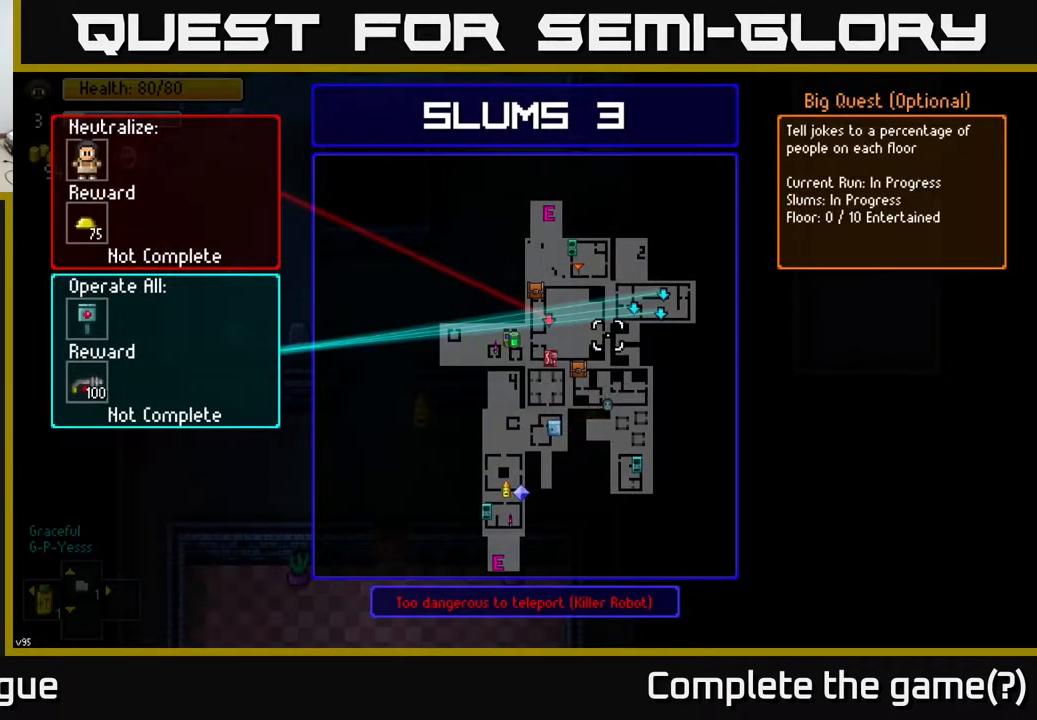
{"buttons": [], "left_stick": "center", "right_stick": "center", "events": [[33, "left_stick", "center"]]}
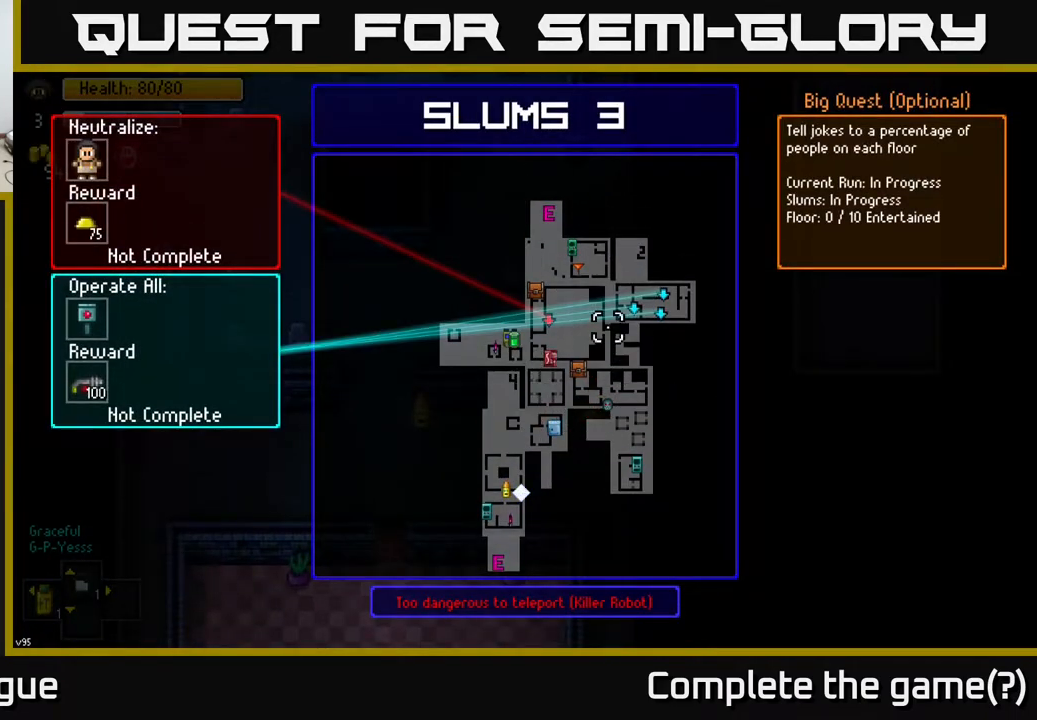
{"buttons": [], "left_stick": "center", "right_stick": "center", "events": []}
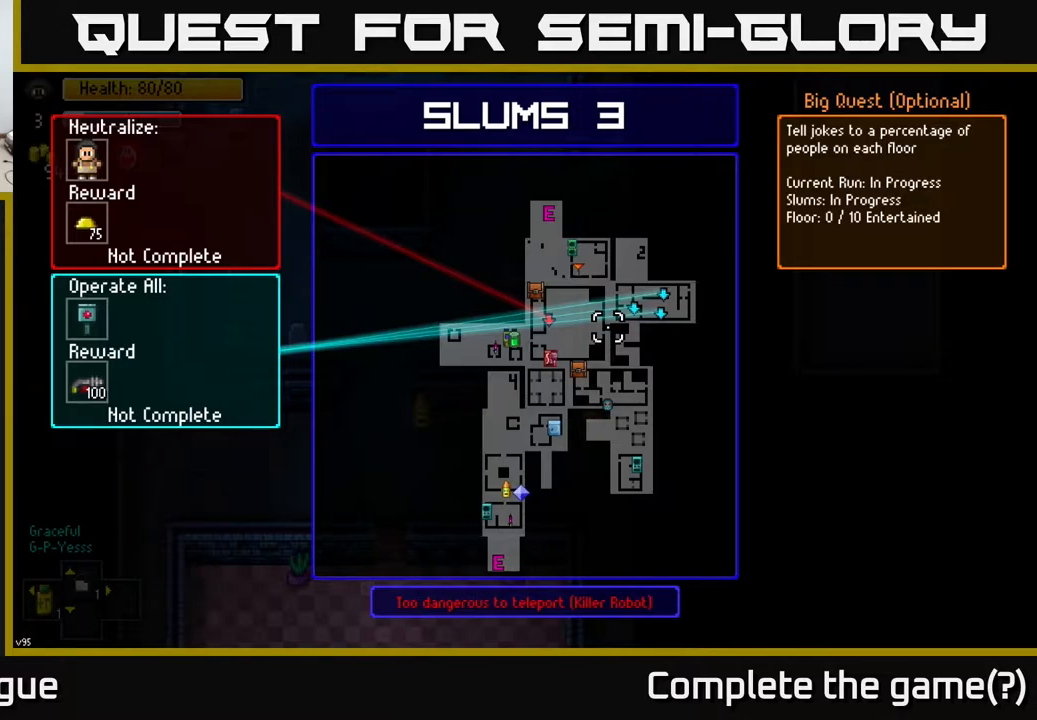
{"buttons": [], "left_stick": "down-left", "right_stick": "center", "events": [[50, "left_stick", "right"], [183, "left_stick", "center"], [350, "left_stick", "left"], [483, "left_stick", "down-left"]]}
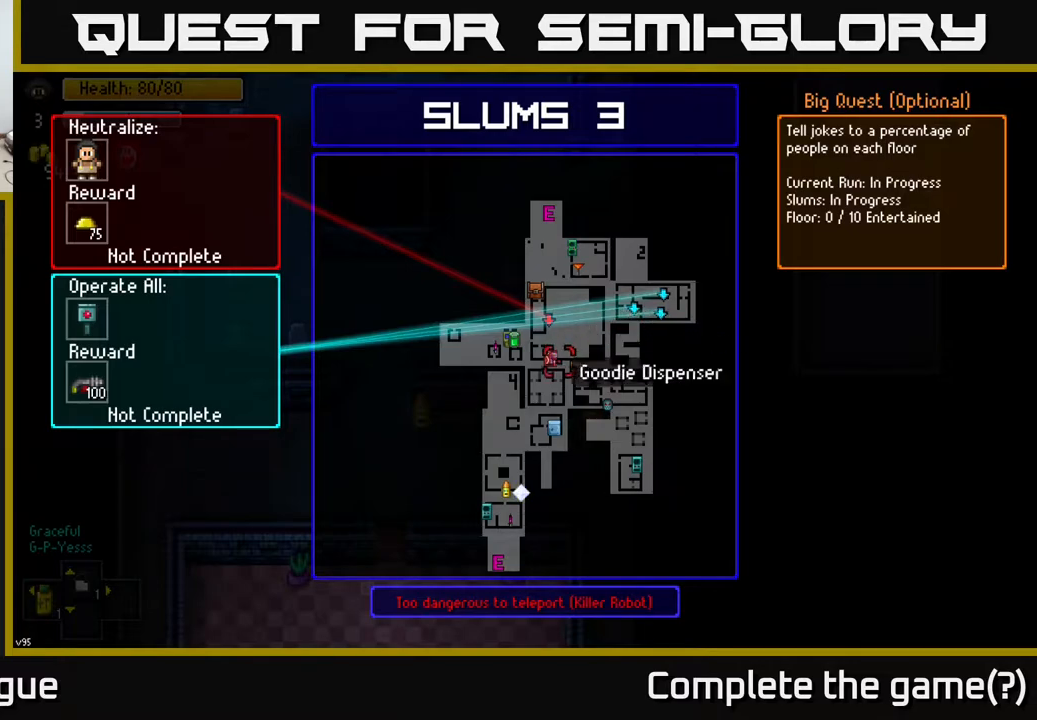
{"buttons": [], "left_stick": "up", "right_stick": "center", "events": [[83, "left_stick", "center"], [367, "left_stick", "up"]]}
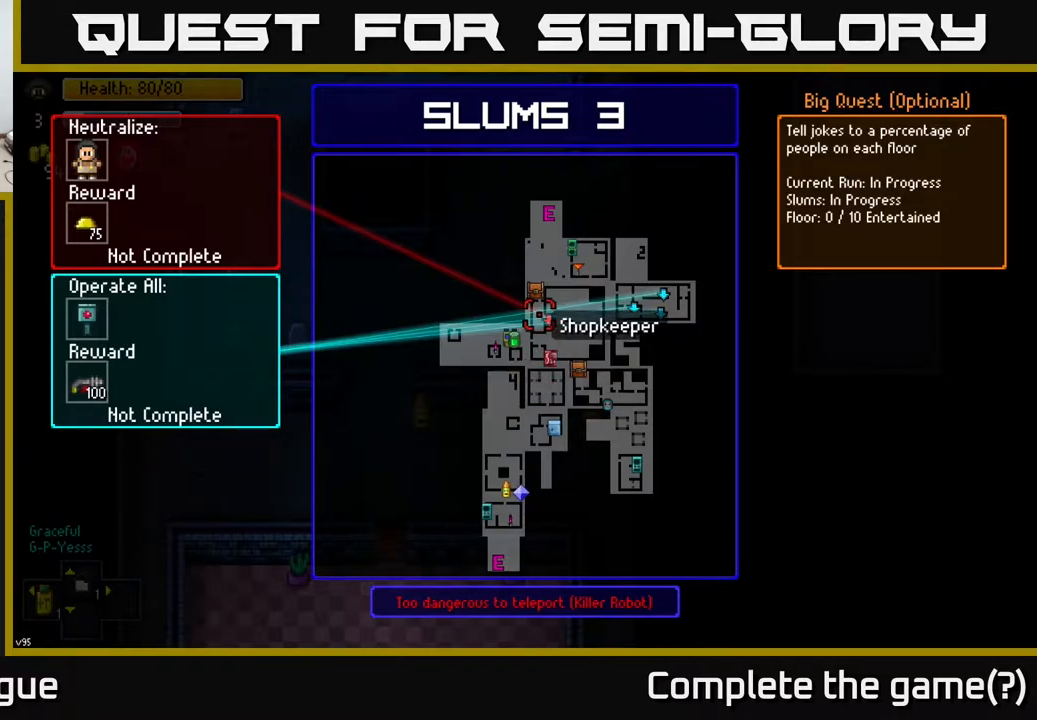
{"buttons": [], "left_stick": "center", "right_stick": "center", "events": [[17, "left_stick", "center"], [400, "A", "down"], [483, "A", "up"]]}
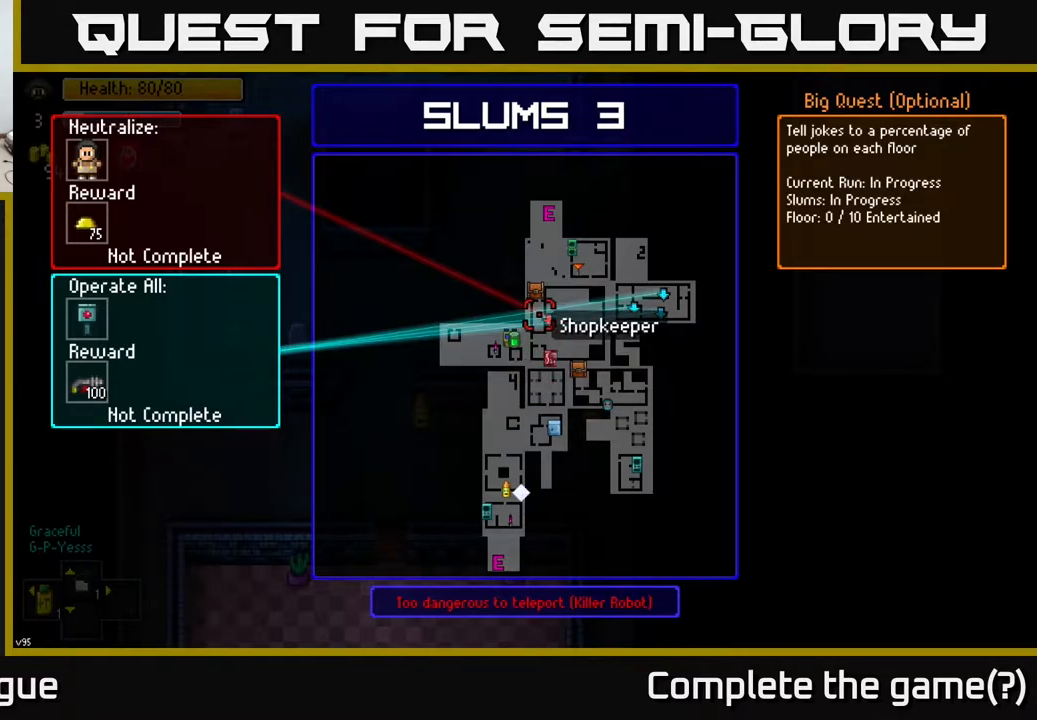
{"buttons": [], "left_stick": "right", "right_stick": "center", "events": [[267, "B", "down"], [350, "B", "up"], [417, "left_stick", "right"]]}
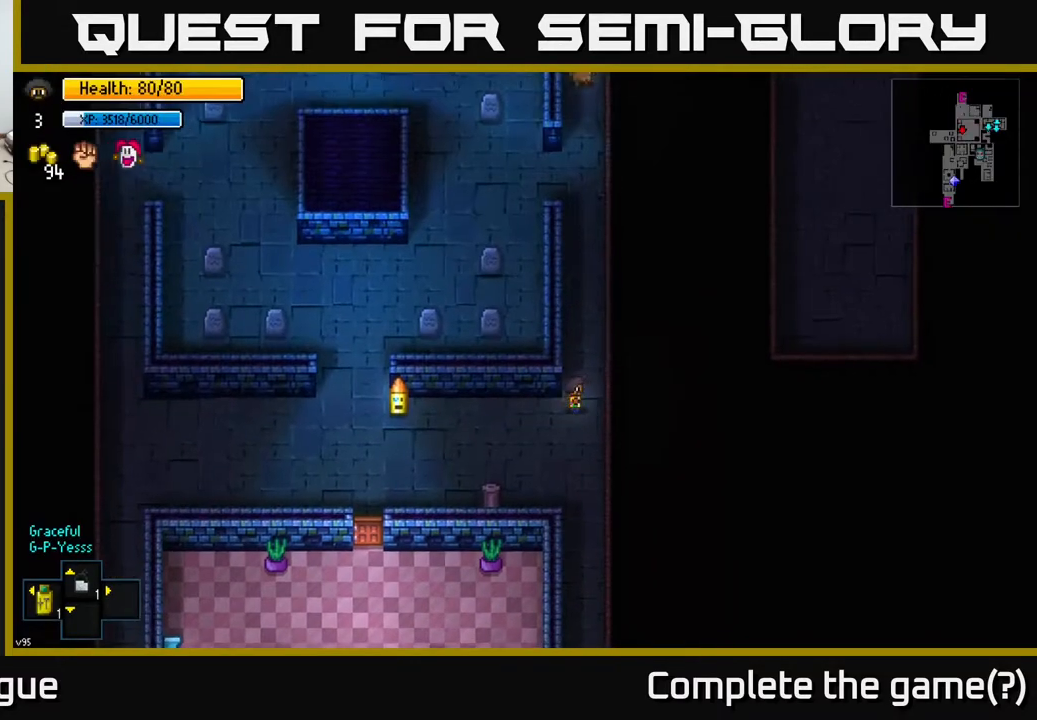
{"buttons": [], "left_stick": "up", "right_stick": "up", "events": [[83, "left_stick", "up"], [350, "right_stick", "up"]]}
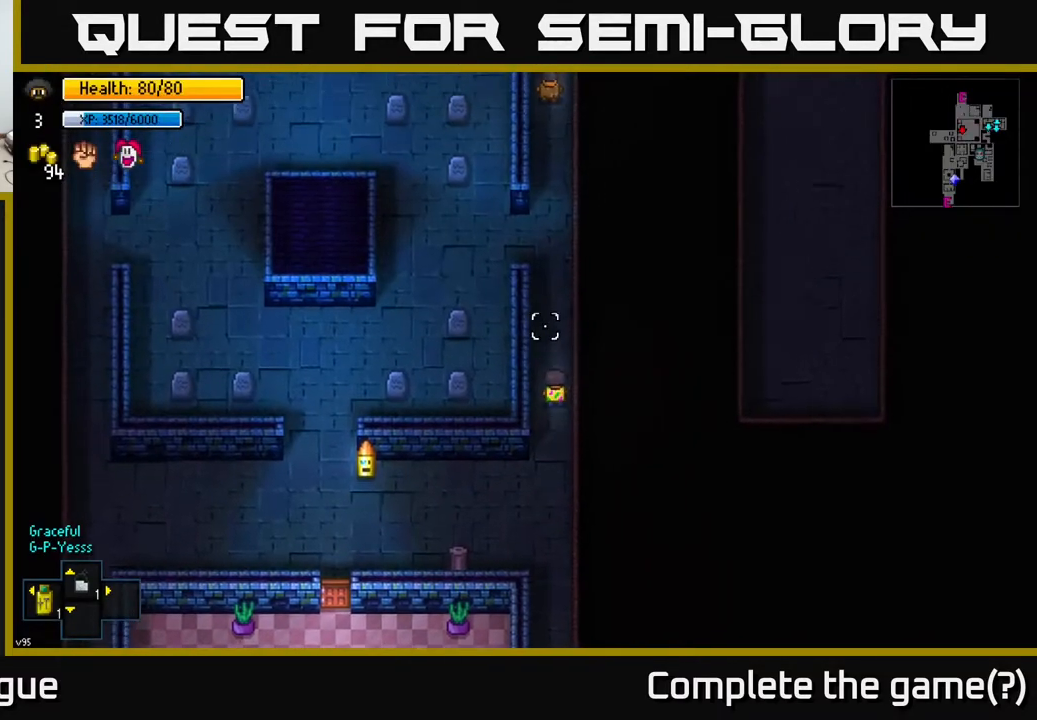
{"buttons": [], "left_stick": "up", "right_stick": "center", "events": [[467, "right_stick", "center"]]}
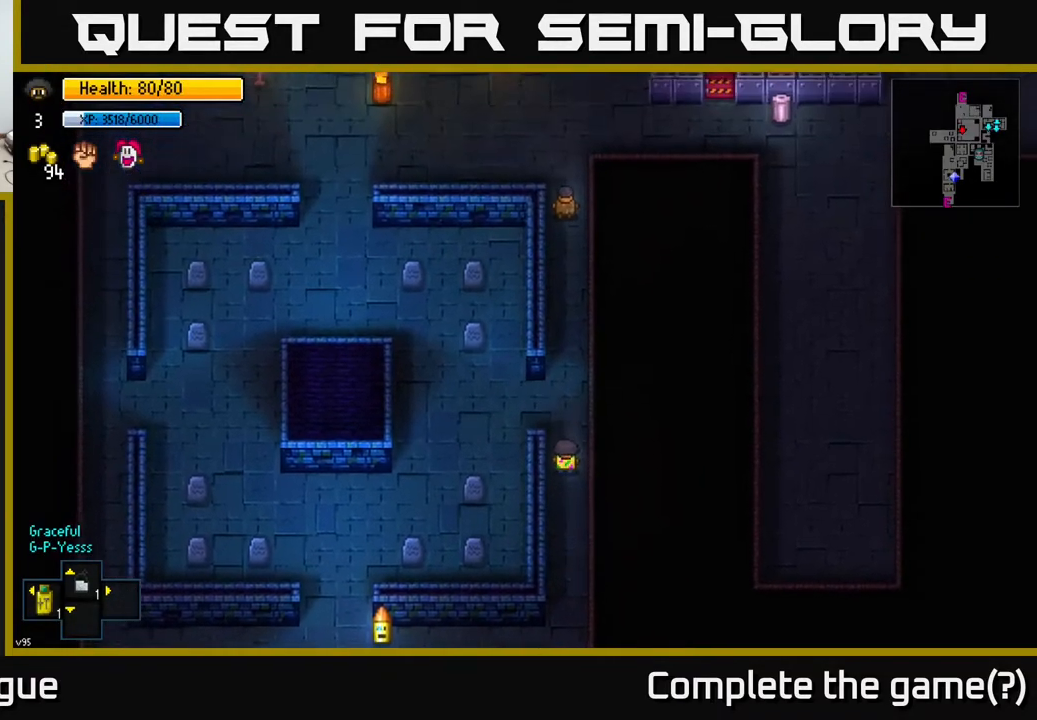
{"buttons": [], "left_stick": "center", "right_stick": "center", "events": [[67, "left_stick", "center"], [100, "Y", "down"], [183, "Y", "up"]]}
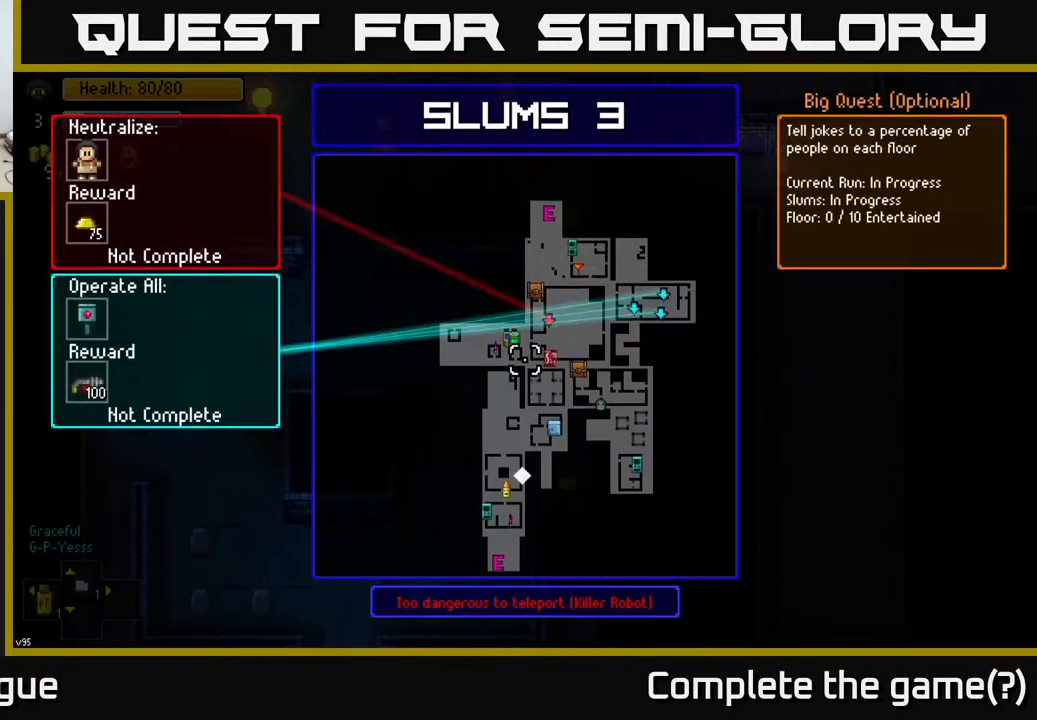
{"buttons": [], "left_stick": "center", "right_stick": "center", "events": []}
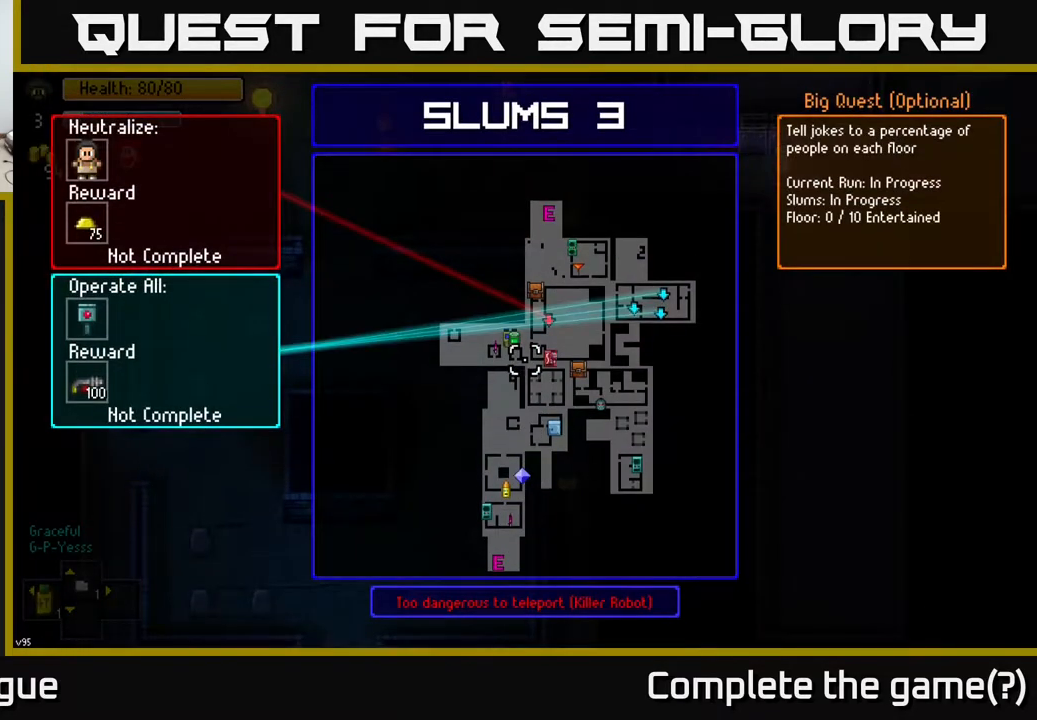
{"buttons": [], "left_stick": "center", "right_stick": "center", "events": [[233, "left_stick", "down-right"], [367, "left_stick", "center"]]}
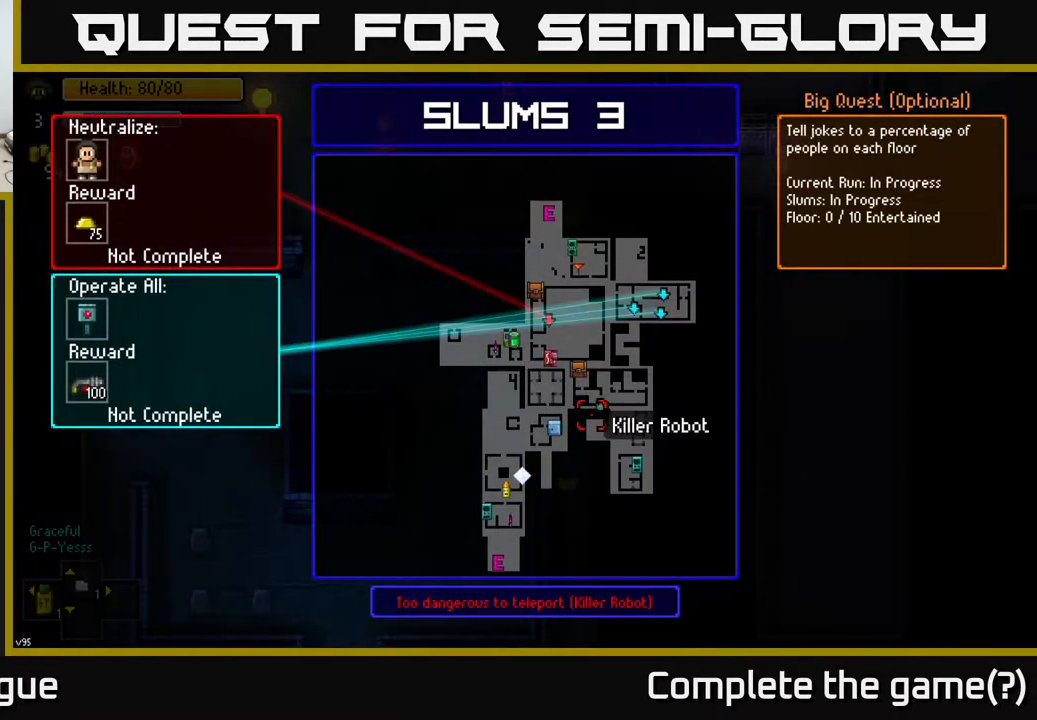
{"buttons": [], "left_stick": "center", "right_stick": "center", "events": [[150, "left_stick", "up"], [217, "left_stick", "center"]]}
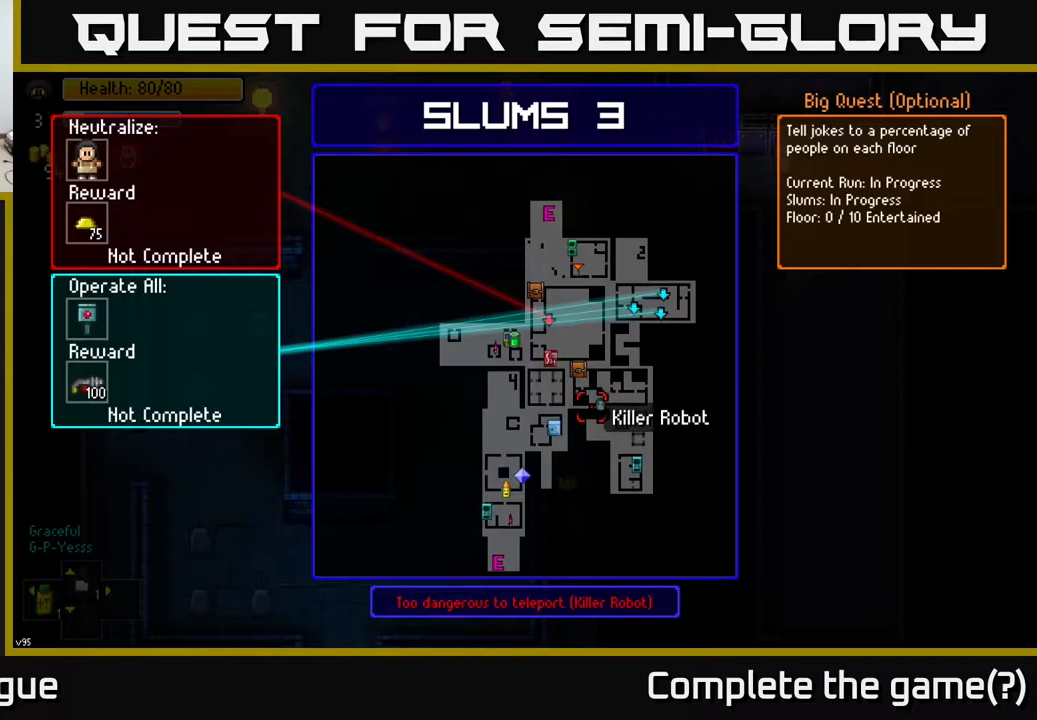
{"buttons": [], "left_stick": "center", "right_stick": "center", "events": []}
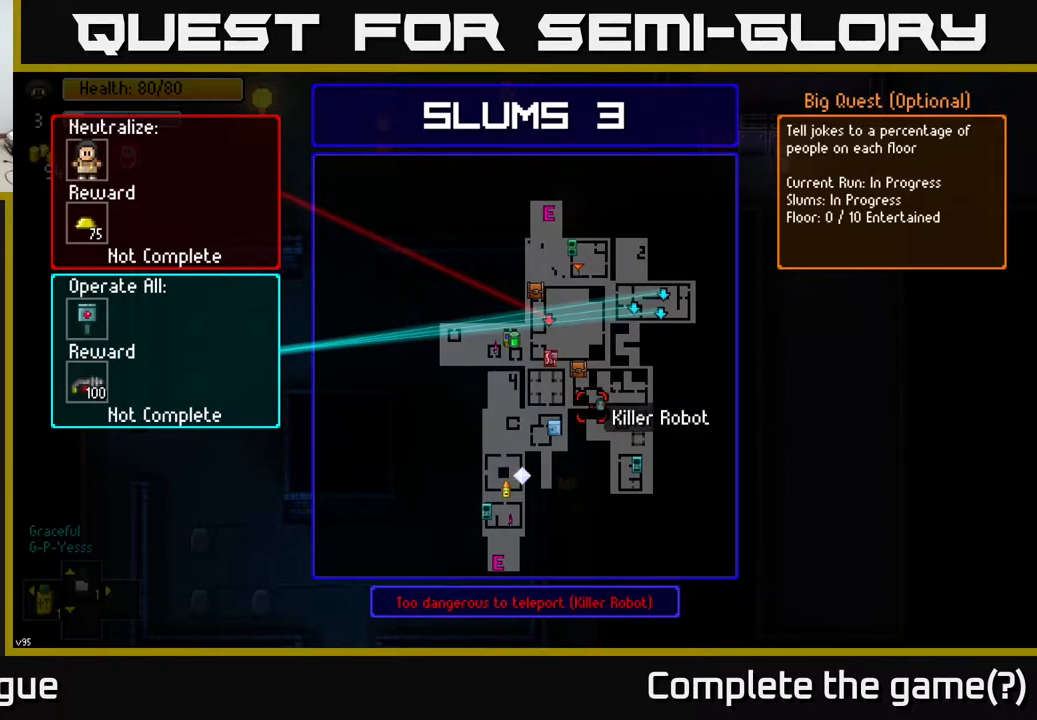
{"buttons": [], "left_stick": "left", "right_stick": "up-left", "events": [[17, "B", "down"], [100, "left_stick", "up"], [117, "B", "up"], [417, "right_stick", "up-left"], [433, "left_stick", "left"]]}
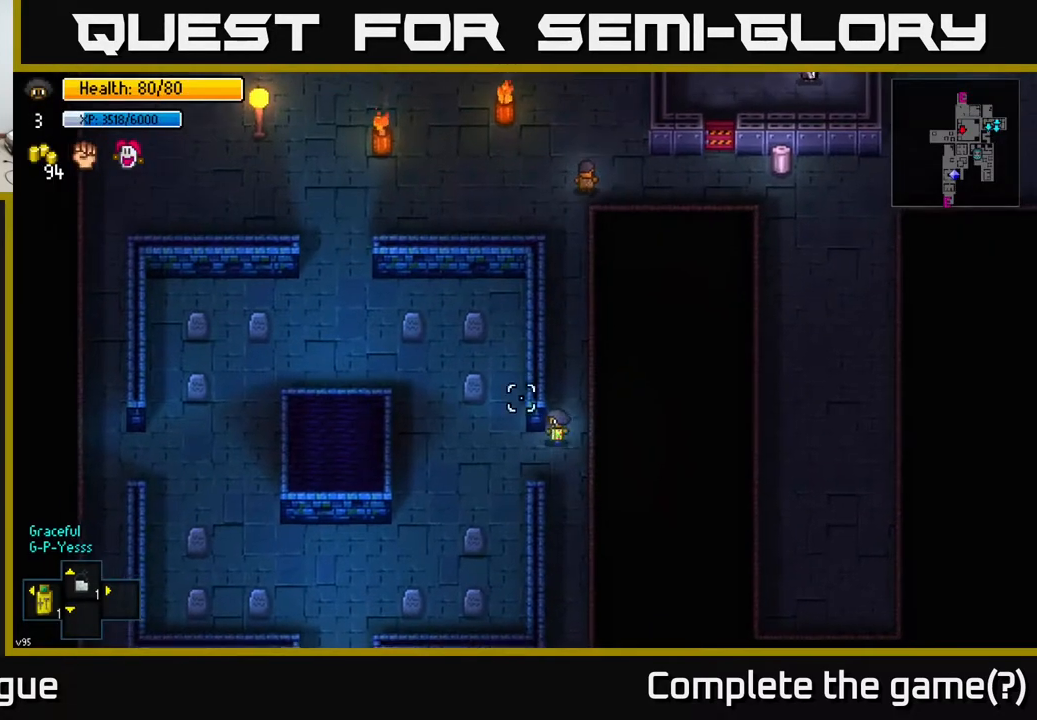
{"buttons": [], "left_stick": "up-left", "right_stick": "up-left", "events": [[283, "left_stick", "up-left"]]}
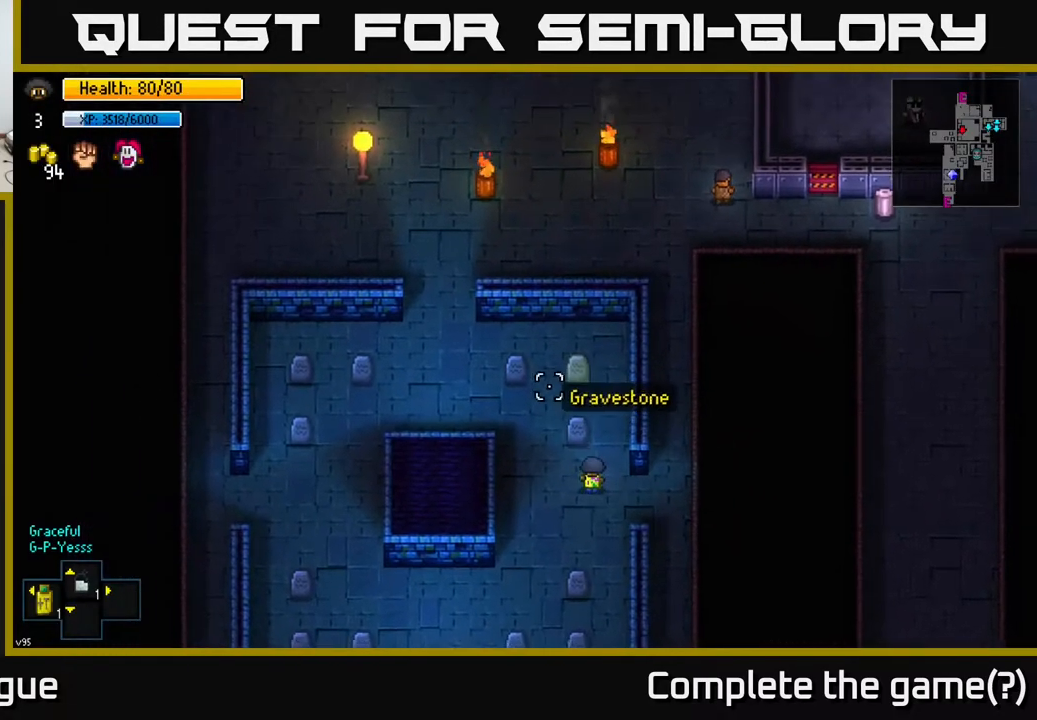
{"buttons": [], "left_stick": "up-left", "right_stick": "up", "events": [[17, "right_stick", "up"]]}
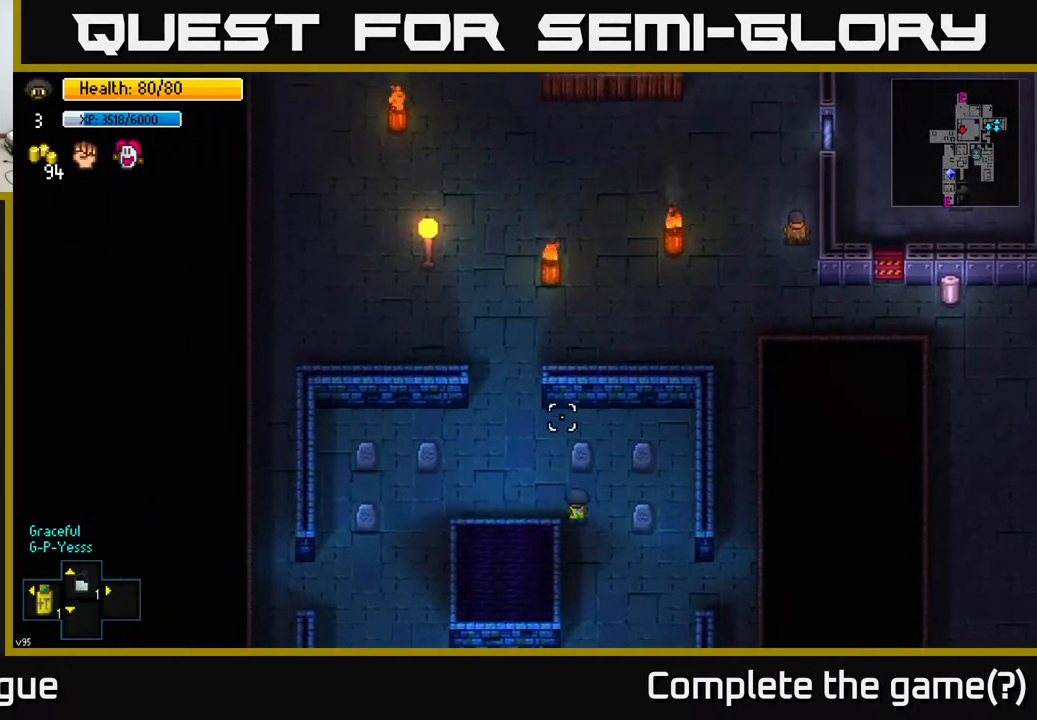
{"buttons": [], "left_stick": "up", "right_stick": "up-right", "events": [[283, "right_stick", "up-right"], [400, "left_stick", "up"]]}
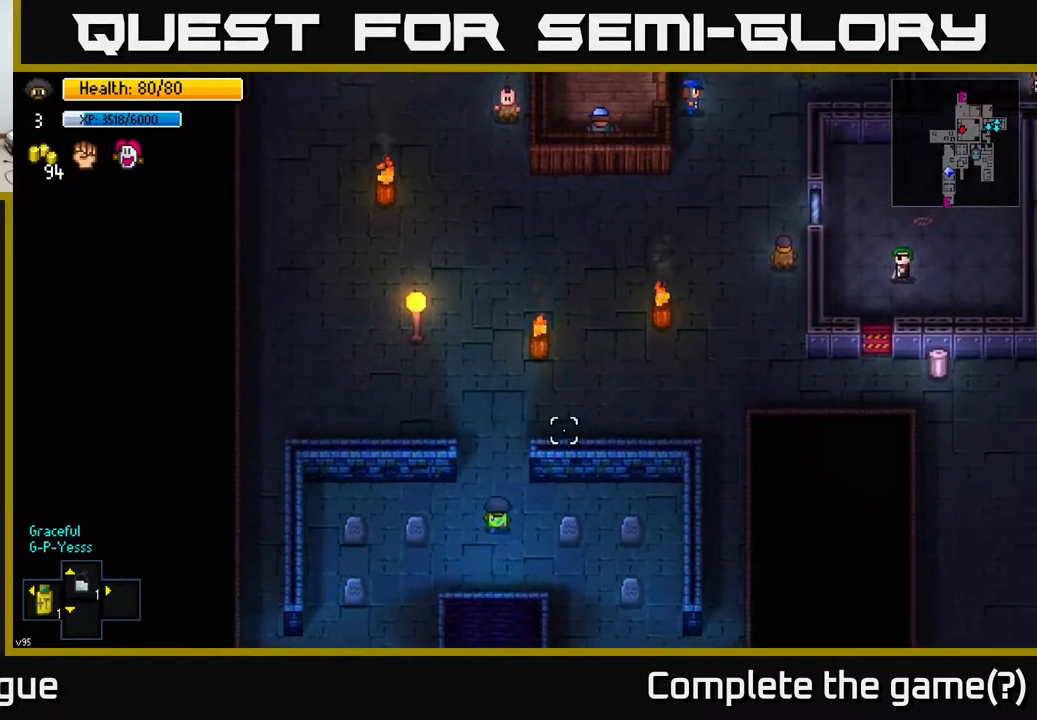
{"buttons": [], "left_stick": "up-right", "right_stick": "up-right", "events": [[333, "left_stick", "up-right"]]}
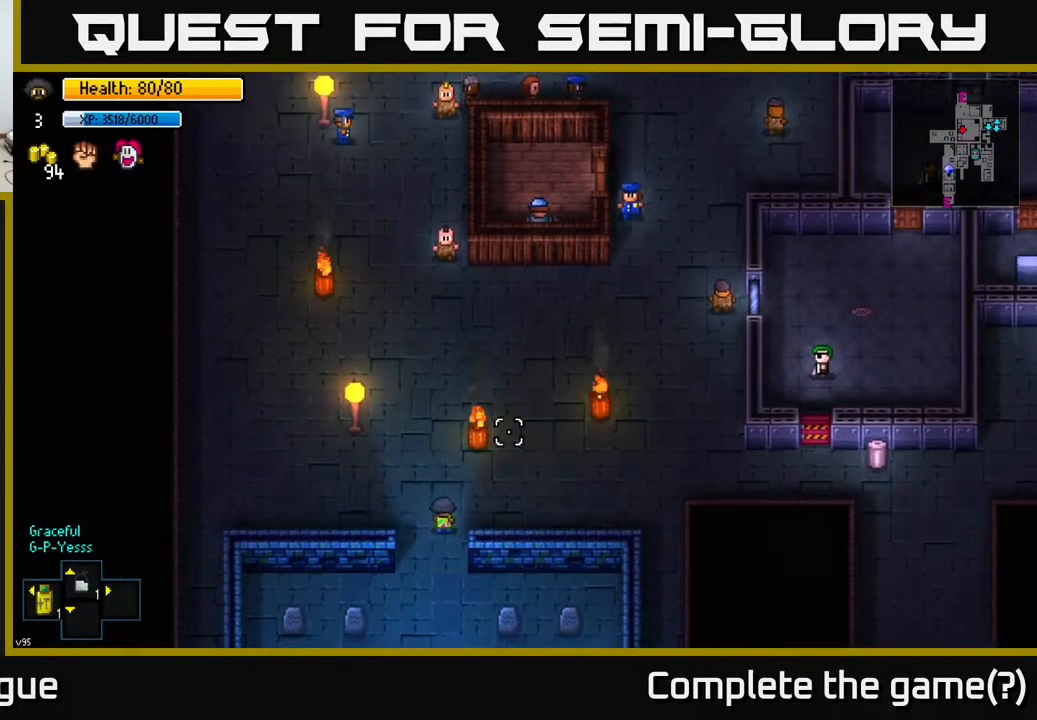
{"buttons": [], "left_stick": "right", "right_stick": "right", "events": [[183, "left_stick", "right"], [283, "right_stick", "right"]]}